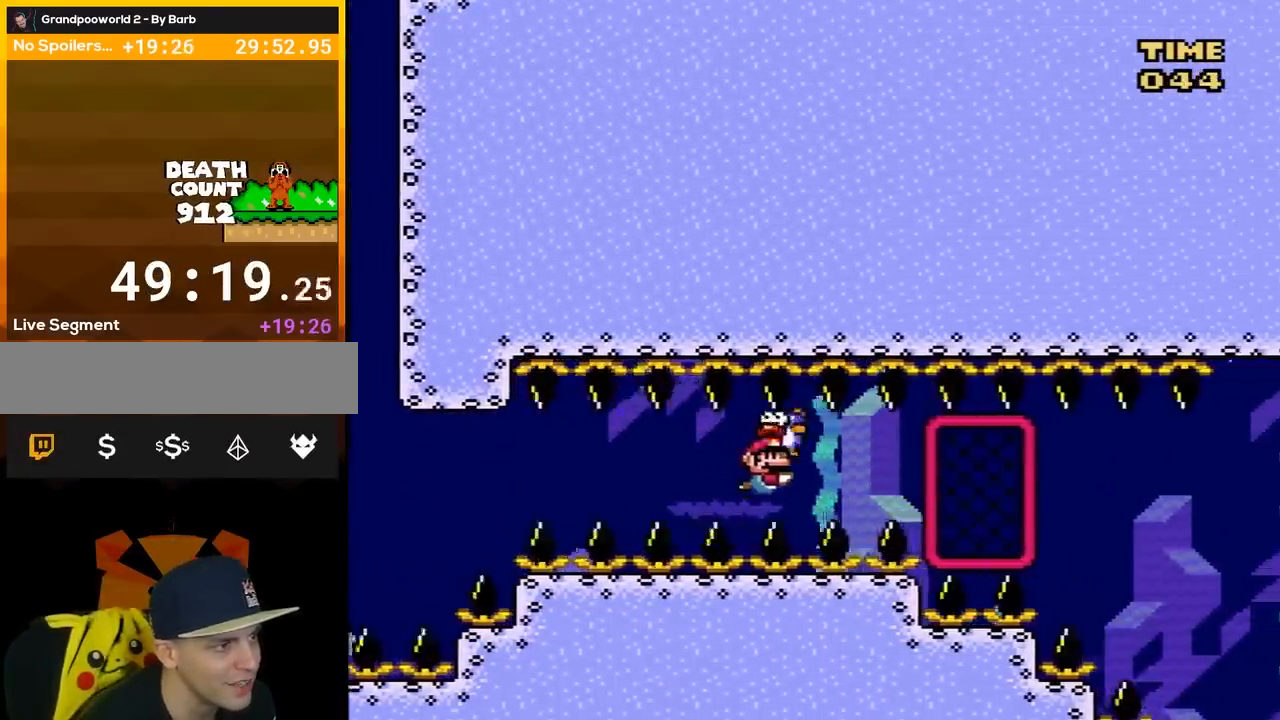
Gameplay with a controller (Nintendo layout); each line is a JSON object with the inputs held at the frame after it. "events" lists button and stick changes between this image and that frame as [ms after this image, input, new state], when the widget could be followed in between. Not read: L3 R3.
{"buttons": ["DPAD_RIGHT"], "events": [[17, "B", "down"], [50, "B", "up"], [217, "B", "down"], [250, "B", "up"], [250, "DPAD_DOWN", "up"]]}
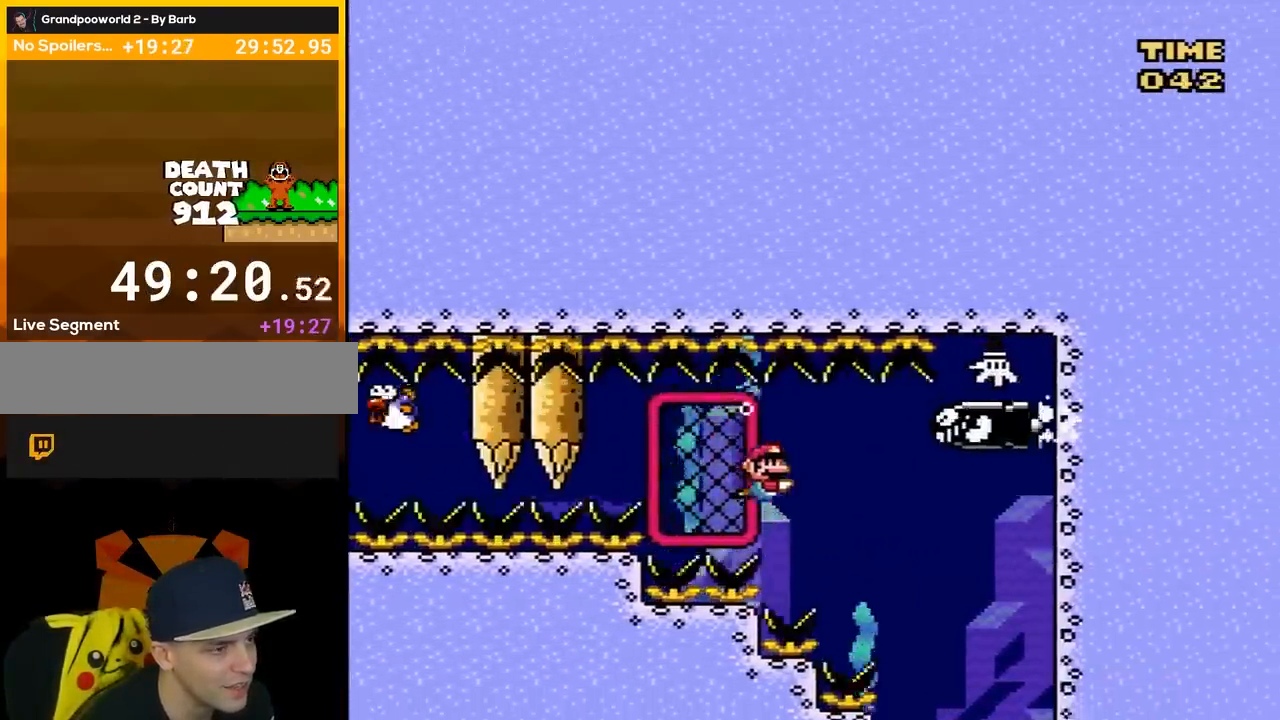
{"buttons": [], "events": [[133, "DPAD_DOWN", "down"], [167, "B", "down"], [200, "B", "up"], [250, "DPAD_DOWN", "up"], [500, "DPAD_RIGHT", "up"]]}
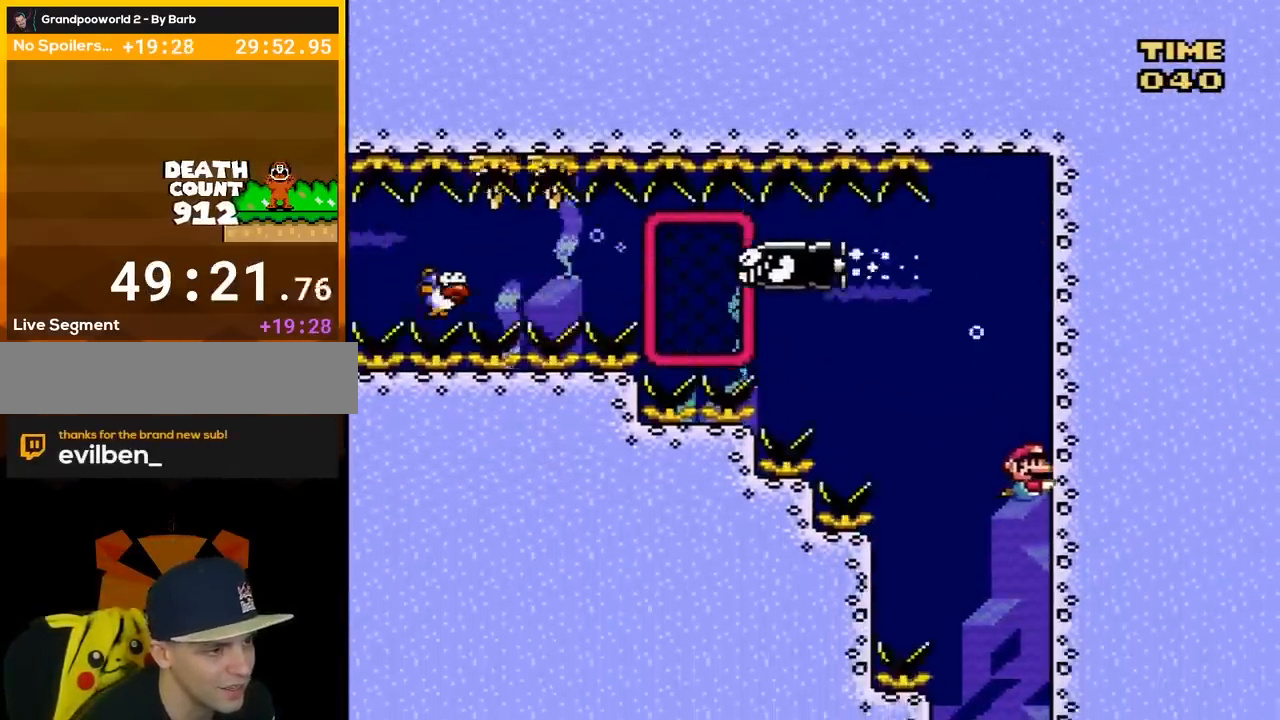
{"buttons": ["DPAD_LEFT"], "events": [[250, "DPAD_LEFT", "down"]]}
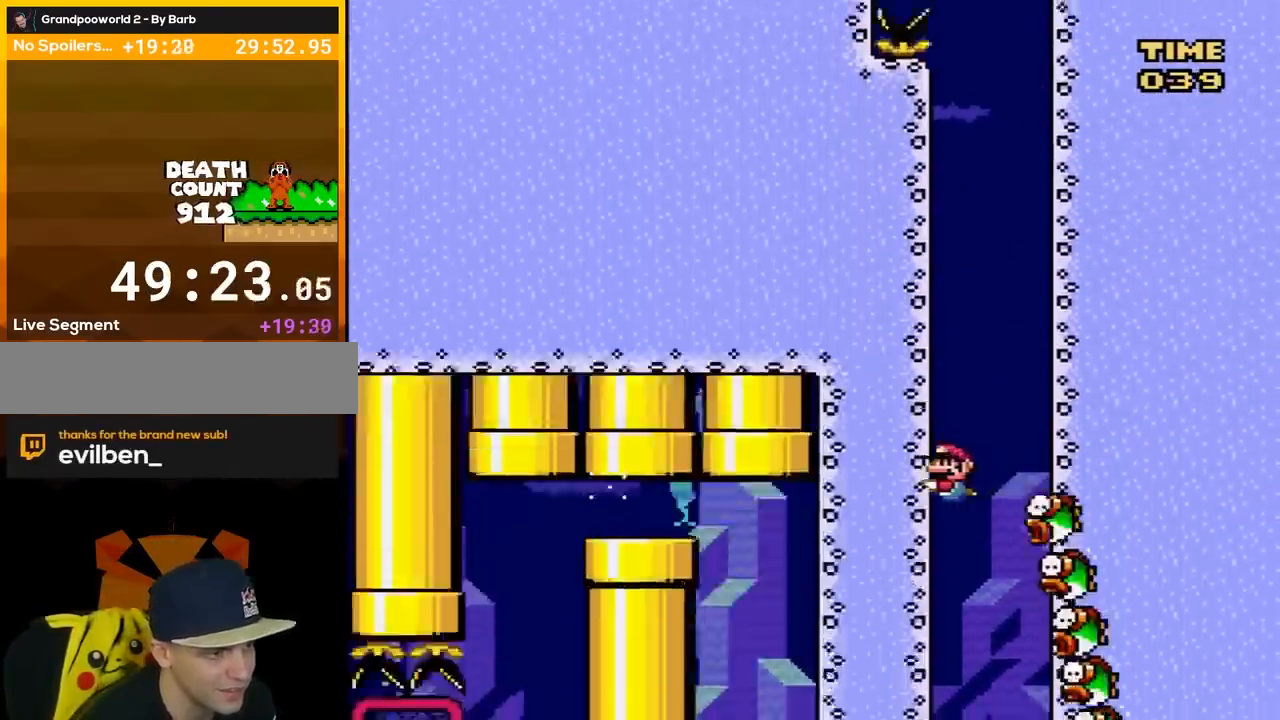
{"buttons": ["B", "DPAD_LEFT"], "events": [[233, "B", "down"], [283, "B", "up"], [317, "B", "down"], [333, "B", "up"], [367, "B", "down"], [400, "B", "up"], [450, "B", "down"]]}
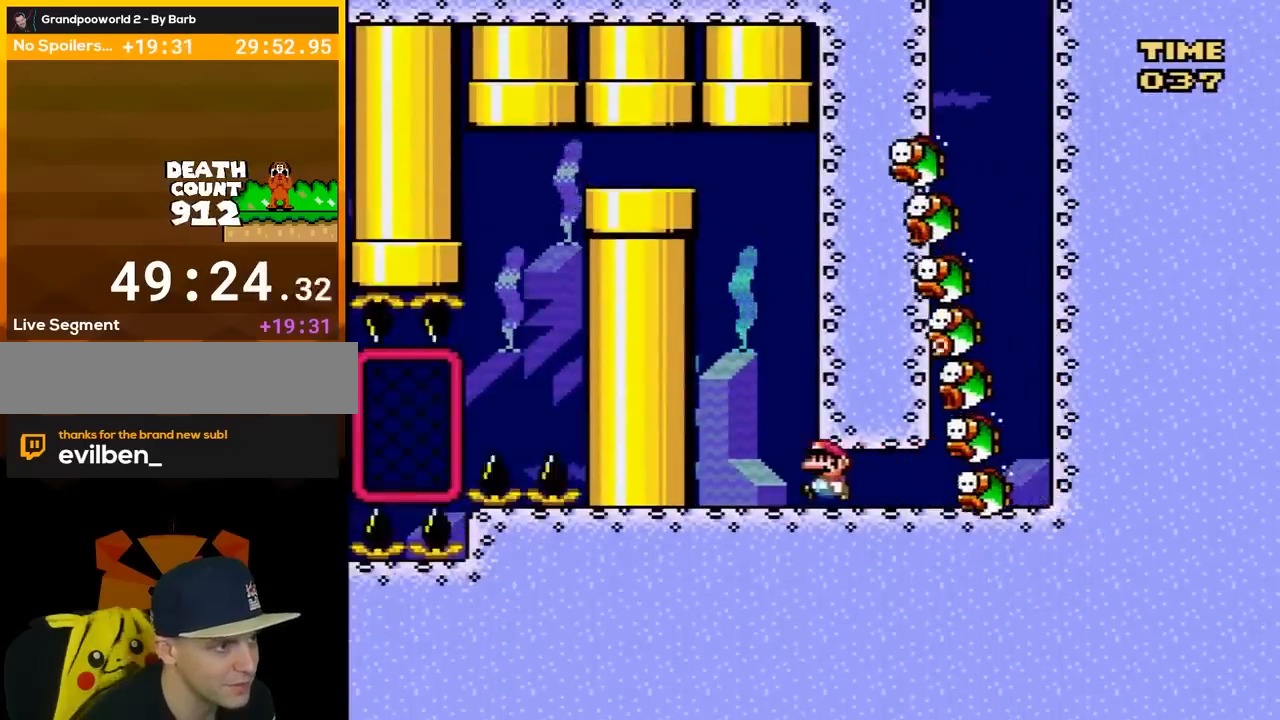
{"buttons": ["A", "B", "DPAD_LEFT"], "events": [[17, "B", "up"], [33, "DPAD_LEFT", "up"], [33, "DPAD_UP", "down"], [50, "B", "down"], [67, "A", "down"], [100, "A", "up"], [100, "B", "up"], [117, "A", "down"], [117, "B", "down"], [167, "A", "up"], [167, "B", "up"], [200, "A", "down"], [200, "B", "down"], [217, "DPAD_LEFT", "down"], [233, "A", "up"], [233, "B", "up"], [267, "A", "down"], [267, "B", "down"], [300, "A", "up"], [300, "B", "up"], [333, "A", "down"], [333, "B", "down"], [333, "DPAD_UP", "up"], [383, "A", "up"], [383, "B", "up"], [417, "A", "down"], [417, "B", "down"], [433, "A", "up"], [450, "B", "up"], [483, "A", "down"], [483, "B", "down"]]}
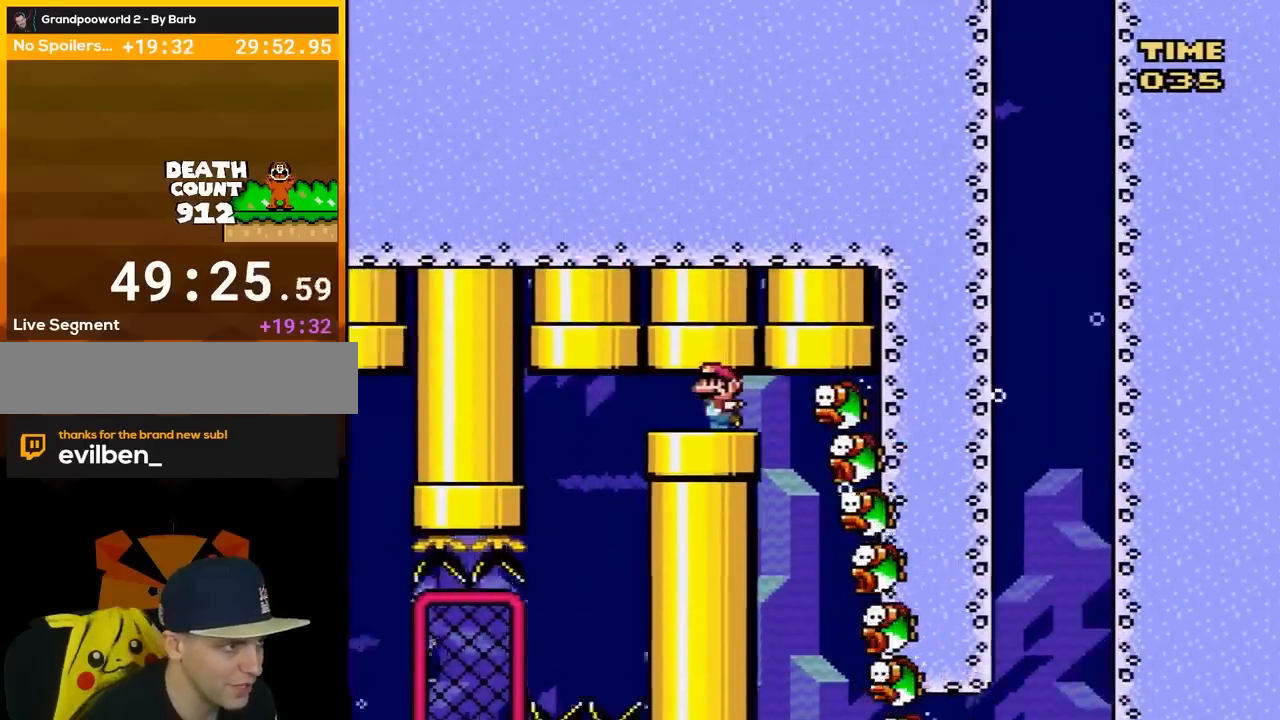
{"buttons": [], "events": [[17, "A", "up"], [17, "B", "up"], [50, "B", "down"], [67, "A", "down"], [100, "A", "up"], [100, "B", "up"], [233, "DPAD_LEFT", "up"], [300, "DPAD_RIGHT", "down"], [350, "DPAD_RIGHT", "up"]]}
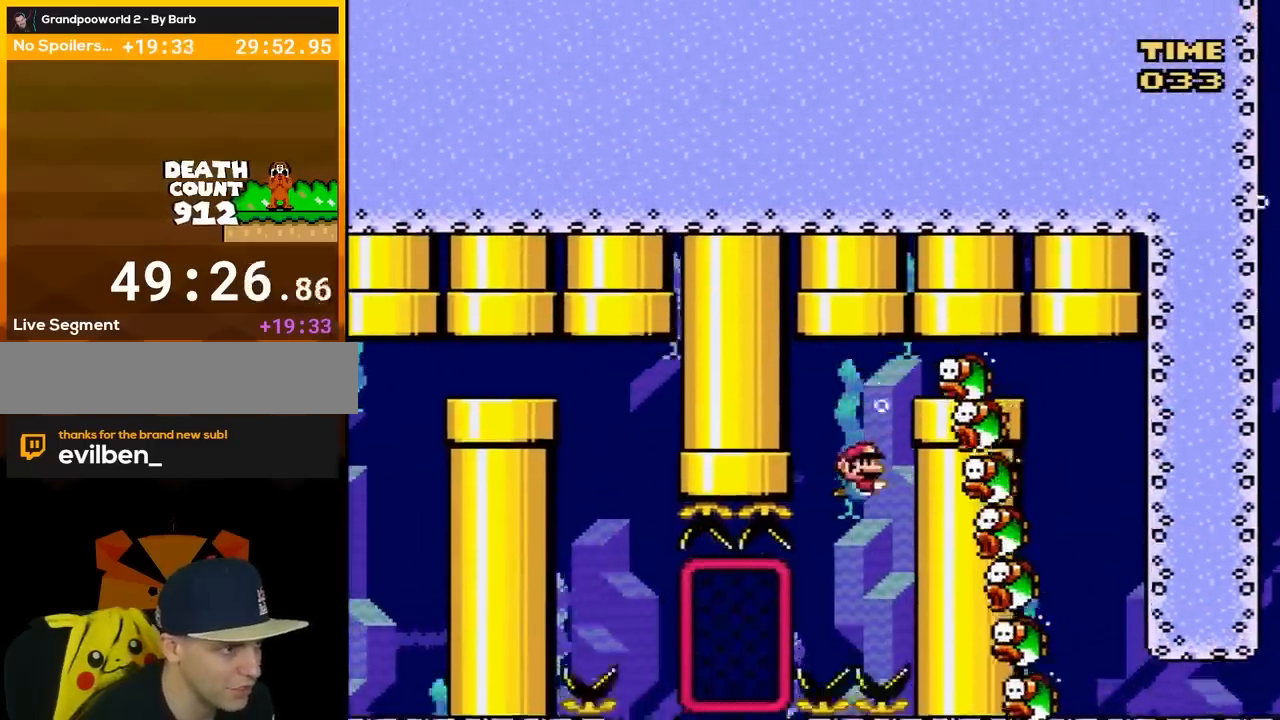
{"buttons": [], "events": [[33, "DPAD_LEFT", "down"], [150, "B", "down"], [217, "B", "up"], [300, "B", "down"], [317, "B", "up"], [450, "DPAD_LEFT", "up"]]}
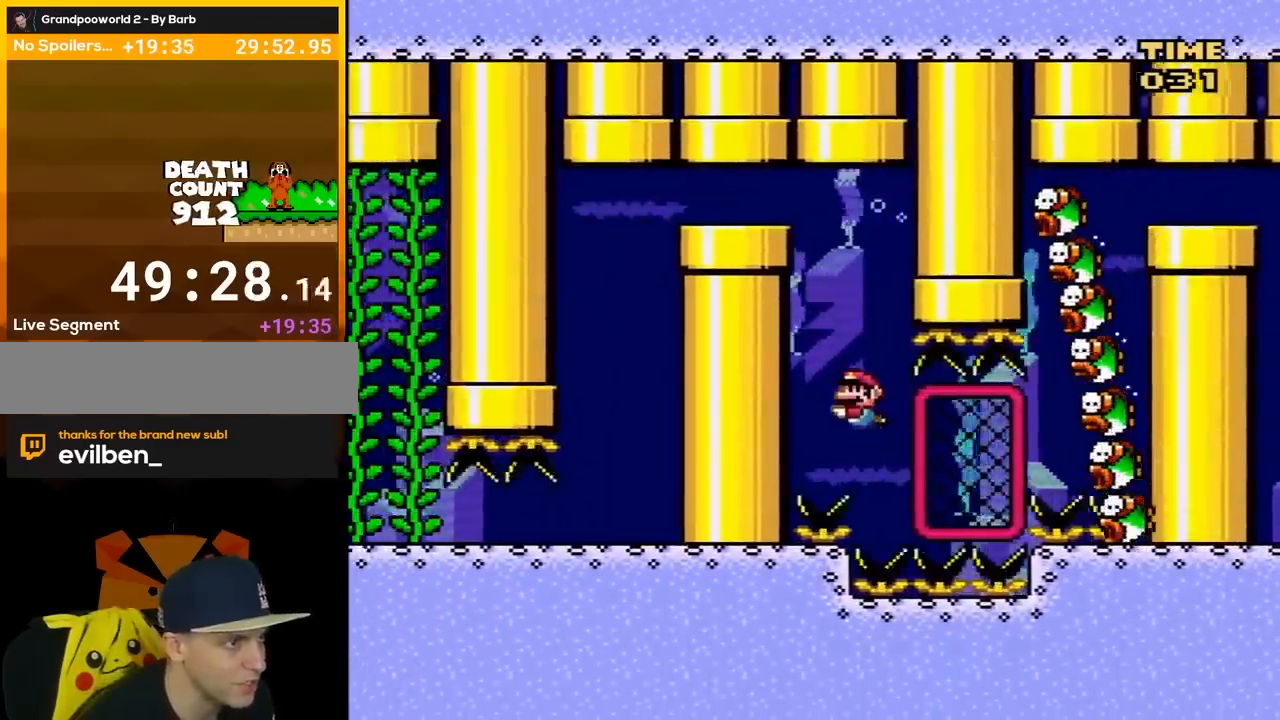
{"buttons": ["A", "B", "DPAD_LEFT"], "events": [[33, "B", "down"], [33, "DPAD_UP", "down"], [67, "B", "up"], [83, "A", "down"], [100, "B", "down"], [133, "A", "up"], [133, "B", "up"], [133, "DPAD_LEFT", "down"], [133, "DPAD_UP", "up"], [167, "A", "down"], [167, "B", "down"], [200, "A", "up"], [200, "B", "up"], [250, "A", "down"], [250, "B", "down"], [267, "A", "up"], [267, "B", "up"], [333, "A", "down"], [333, "B", "down"], [350, "A", "up"], [350, "B", "up"], [383, "A", "down"], [383, "B", "down"], [417, "A", "up"], [417, "B", "up"], [450, "A", "down"], [450, "B", "down"]]}
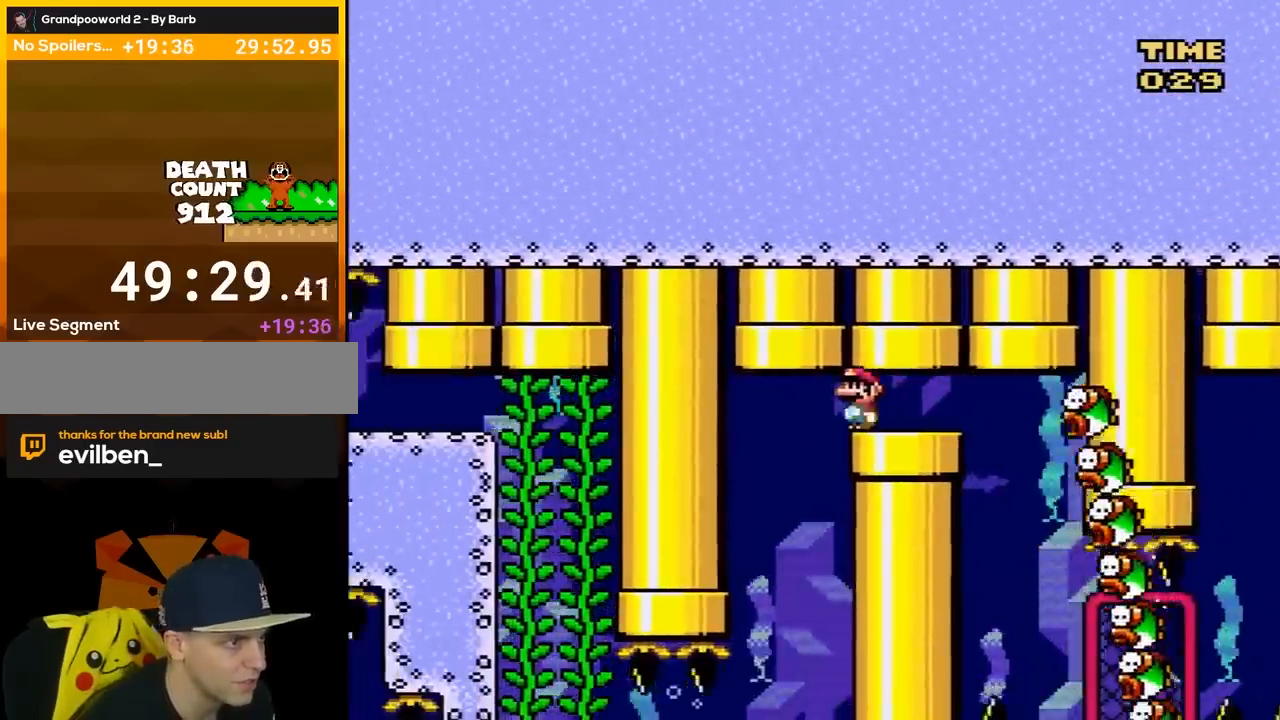
{"buttons": ["DPAD_LEFT"], "events": [[17, "A", "up"], [17, "B", "up"], [117, "DPAD_LEFT", "up"], [217, "DPAD_RIGHT", "down"], [233, "DPAD_RIGHT", "up"], [467, "DPAD_LEFT", "down"]]}
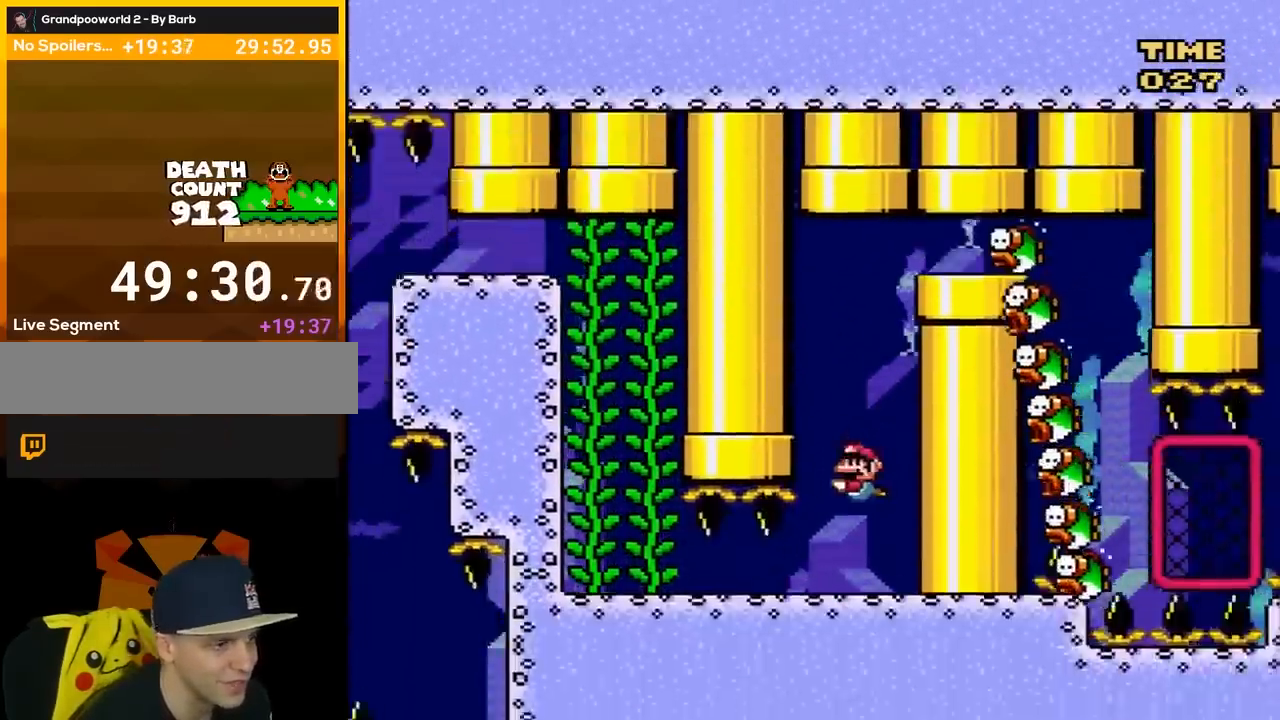
{"buttons": ["DPAD_LEFT"], "events": []}
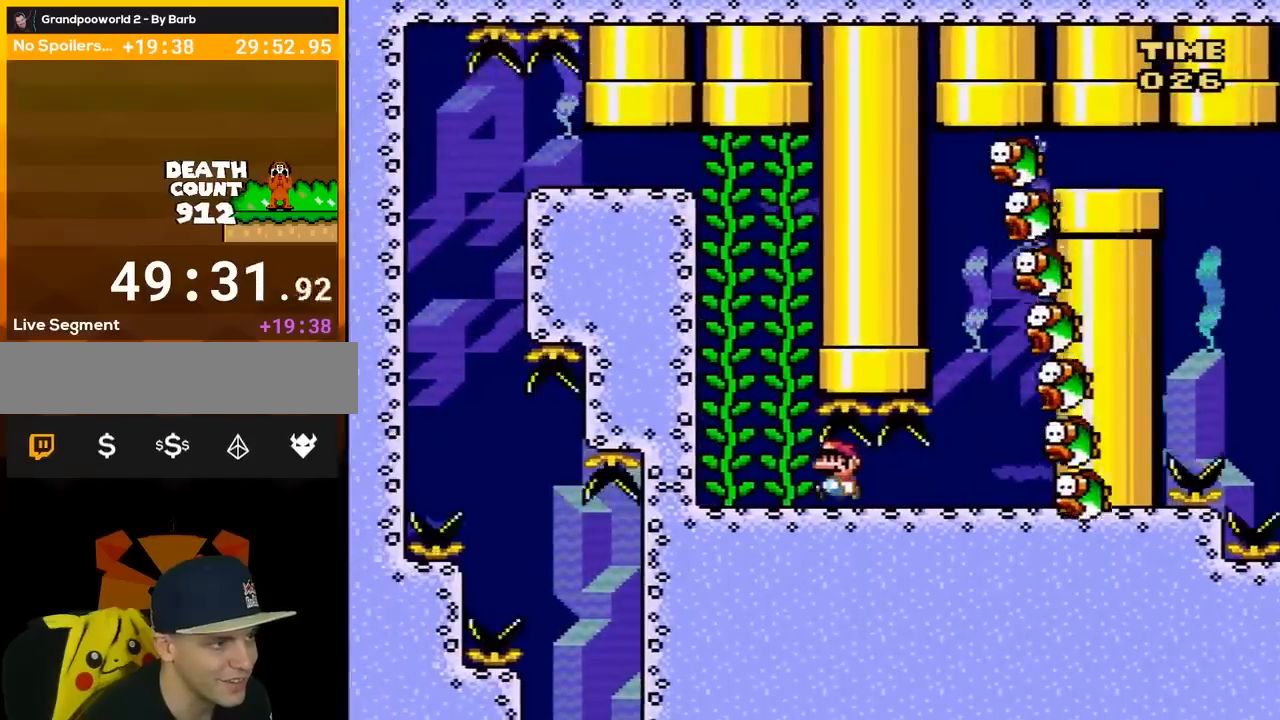
{"buttons": ["B"], "events": [[183, "A", "down"], [183, "B", "down"], [217, "A", "up"], [233, "B", "up"], [267, "A", "down"], [267, "B", "down"], [283, "DPAD_LEFT", "up"], [300, "A", "up"], [300, "B", "up"], [333, "A", "down"], [333, "B", "down"], [367, "A", "up"], [367, "B", "up"], [400, "A", "down"], [400, "B", "down"], [433, "A", "up"], [433, "B", "up"], [467, "A", "down"], [467, "B", "down"], [500, "A", "up"]]}
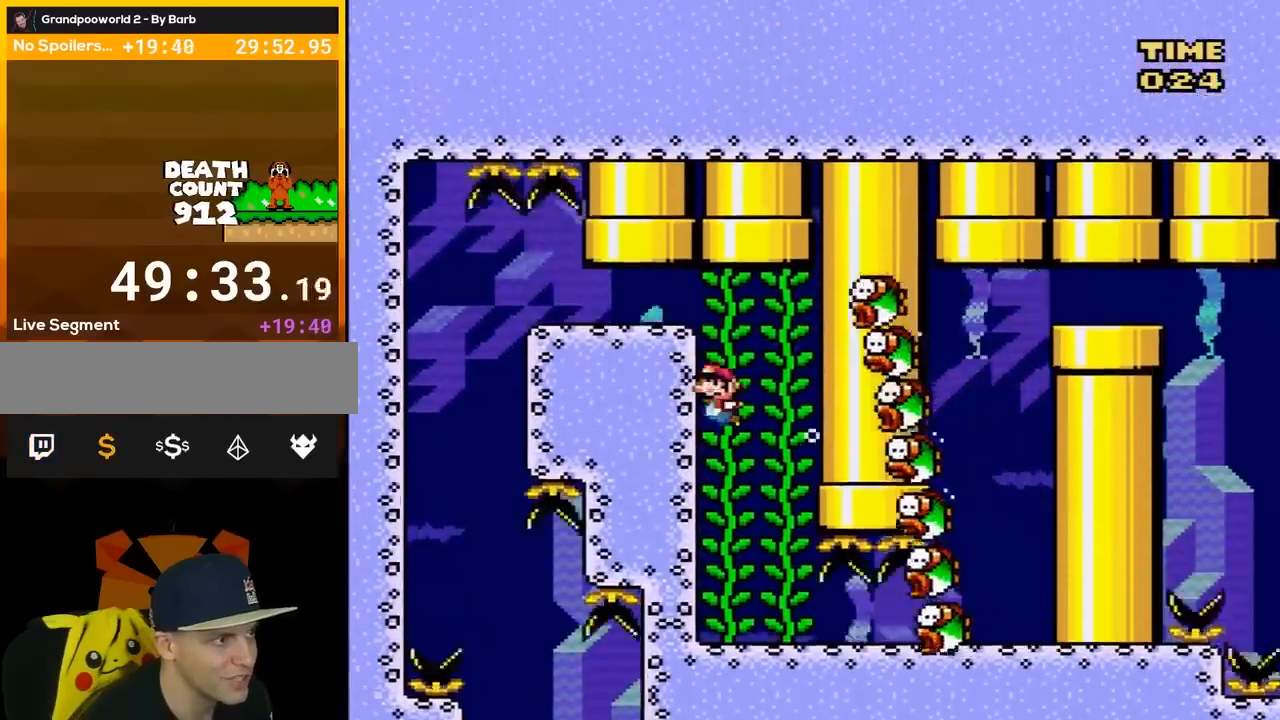
{"buttons": ["DPAD_LEFT"], "events": [[17, "B", "up"], [50, "A", "down"], [50, "B", "down"], [67, "A", "up"], [83, "B", "up"], [100, "B", "down"], [100, "DPAD_LEFT", "down"], [117, "A", "down"], [150, "A", "up"], [150, "B", "up"], [183, "B", "down"], [200, "A", "down"], [217, "A", "up"], [233, "B", "up"], [250, "A", "down"], [250, "B", "down"], [300, "A", "up"], [300, "B", "up"], [317, "B", "down"], [333, "A", "down"], [350, "A", "up"], [350, "B", "up"], [383, "A", "down"], [383, "B", "down"], [417, "A", "up"], [417, "B", "up"]]}
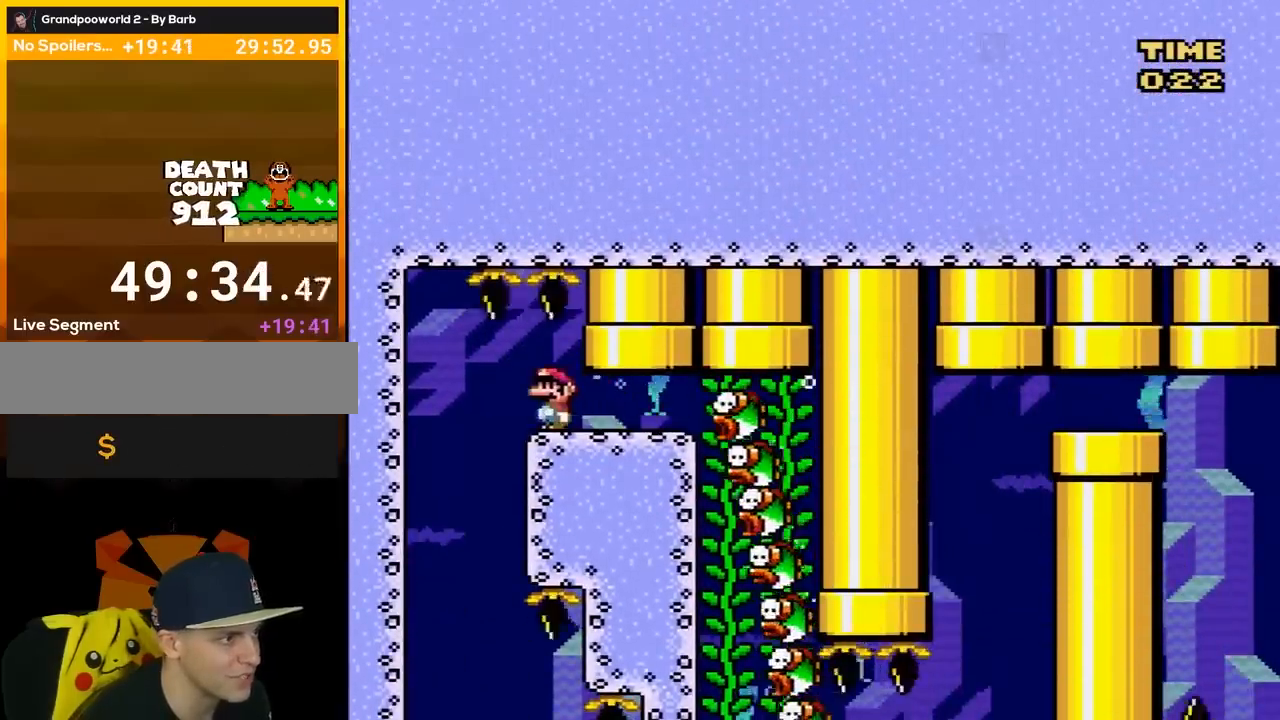
{"buttons": [], "events": [[200, "DPAD_LEFT", "up"]]}
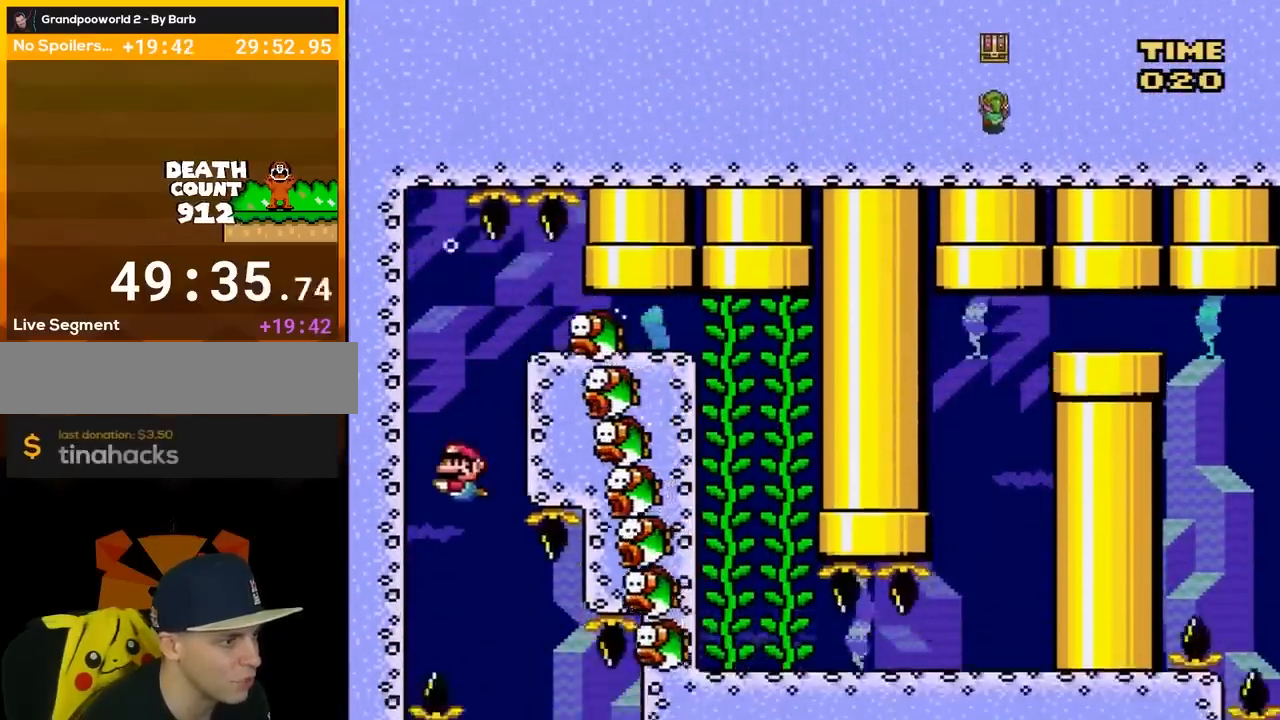
{"buttons": ["B", "DPAD_UP"], "events": [[33, "DPAD_RIGHT", "down"], [367, "DPAD_RIGHT", "up"], [383, "B", "down"], [400, "DPAD_LEFT", "down"], [433, "B", "up"], [450, "DPAD_LEFT", "up"], [483, "B", "down"], [483, "DPAD_UP", "down"]]}
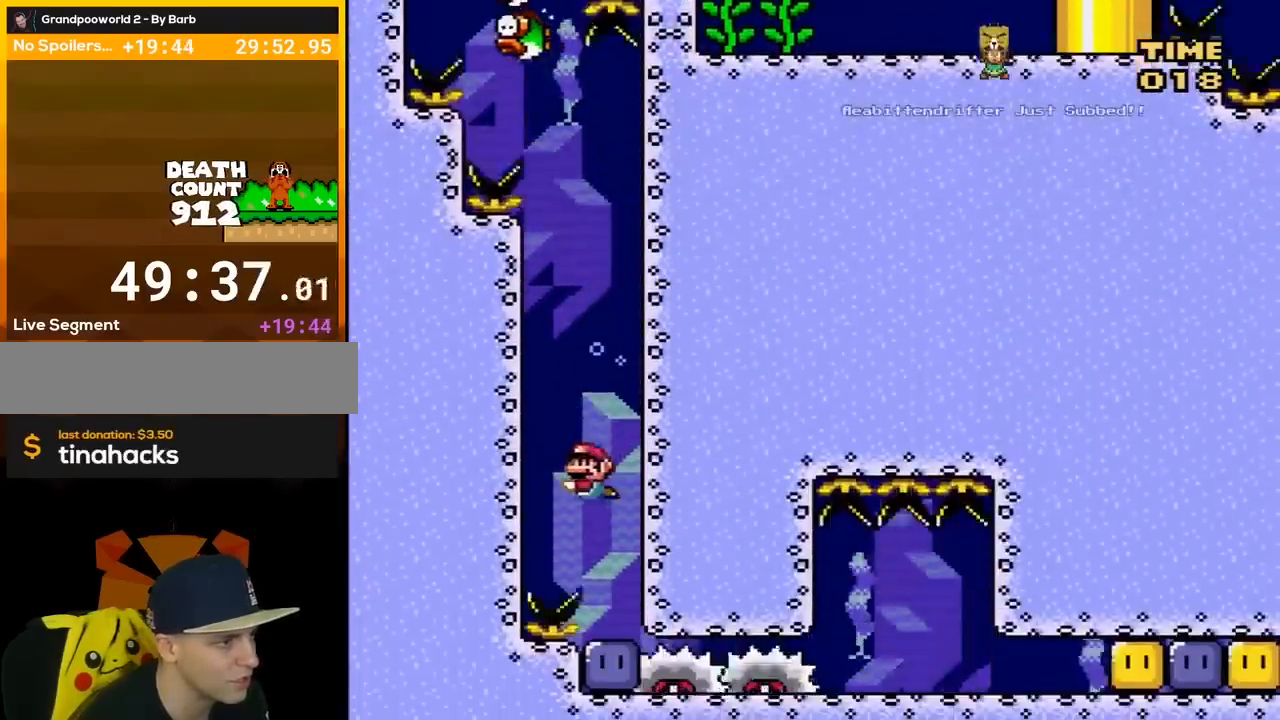
{"buttons": ["DPAD_UP"], "events": [[50, "B", "up"], [83, "DPAD_UP", "up"], [150, "DPAD_LEFT", "down"], [167, "B", "down"], [167, "DPAD_LEFT", "up"], [167, "DPAD_UP", "down"], [217, "B", "up"], [267, "DPAD_UP", "up"], [350, "DPAD_UP", "down"], [367, "B", "down"], [417, "B", "up"], [450, "B", "down"], [483, "B", "up"]]}
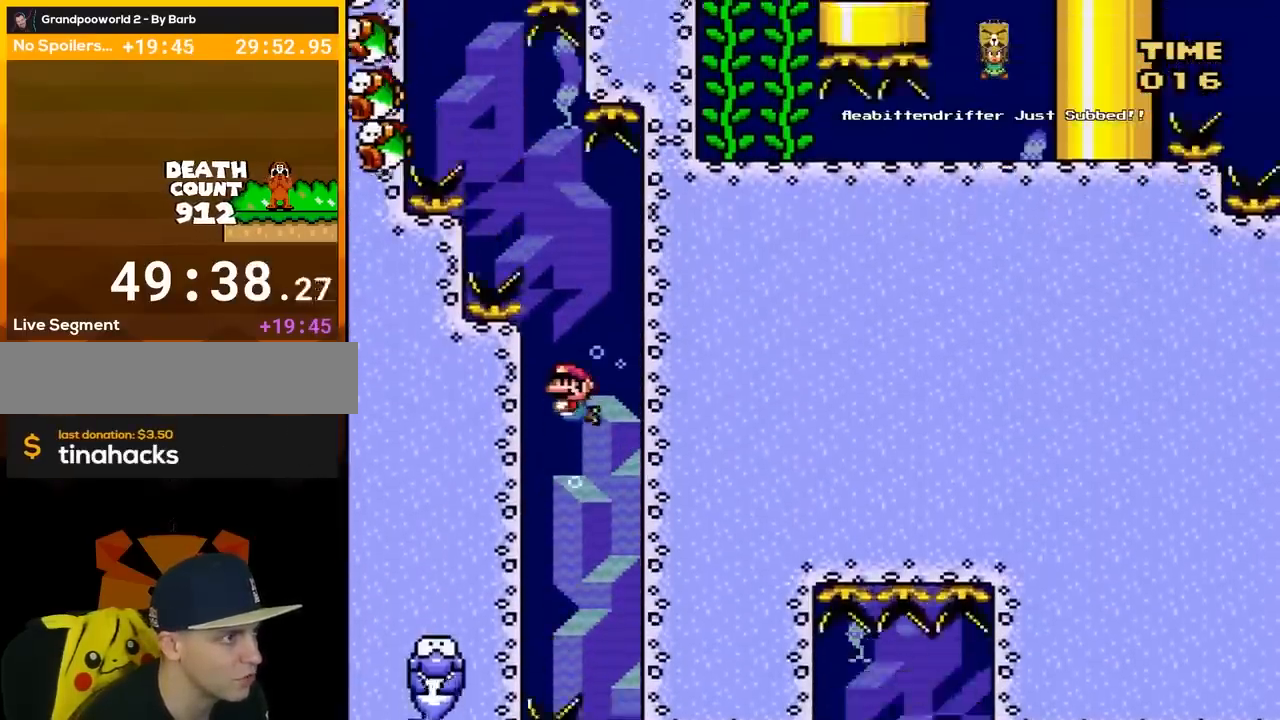
{"buttons": [], "events": [[117, "DPAD_LEFT", "down"], [300, "B", "down"], [333, "B", "up"], [383, "DPAD_UP", "up"], [500, "DPAD_LEFT", "up"]]}
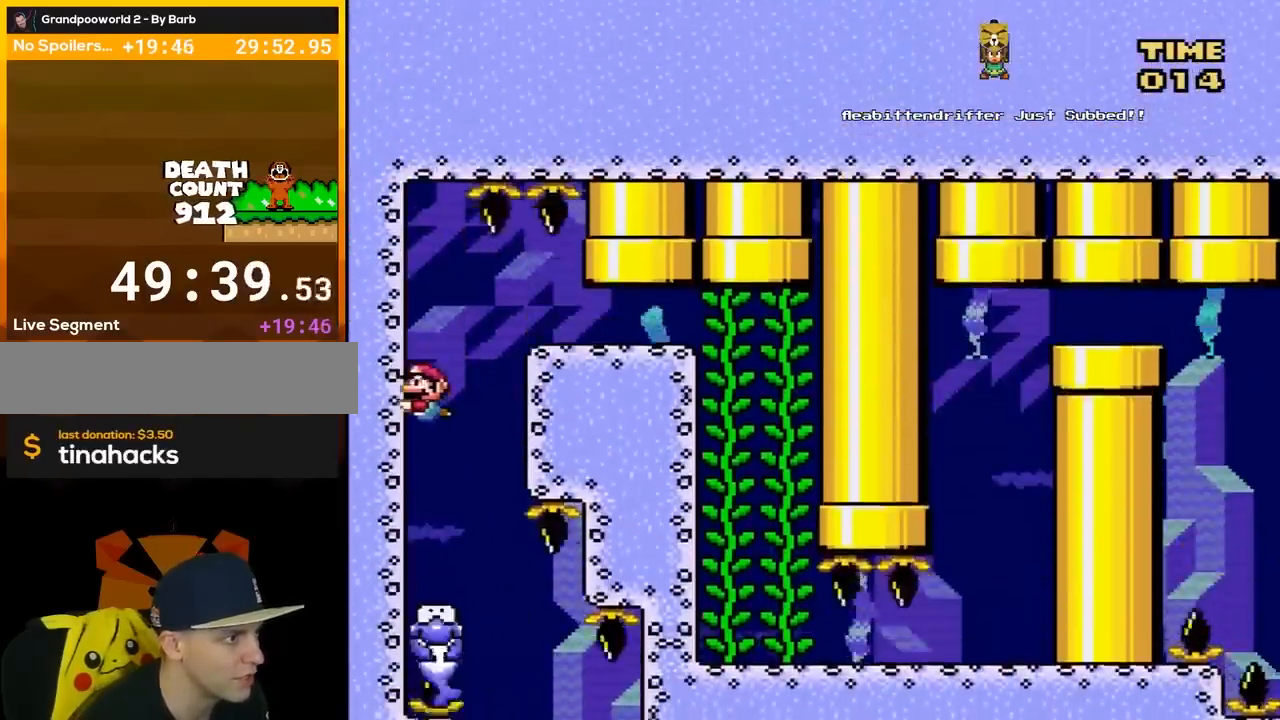
{"buttons": [], "events": []}
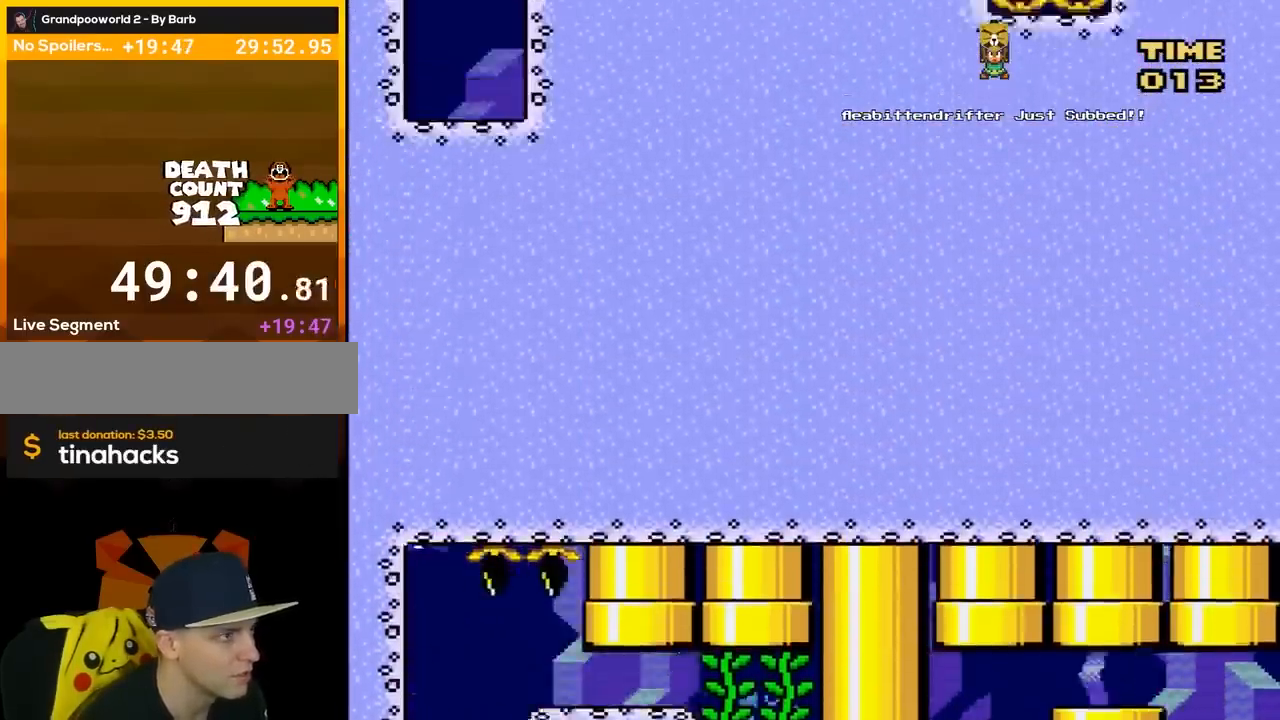
{"buttons": ["DPAD_RIGHT"], "events": [[400, "DPAD_RIGHT", "down"]]}
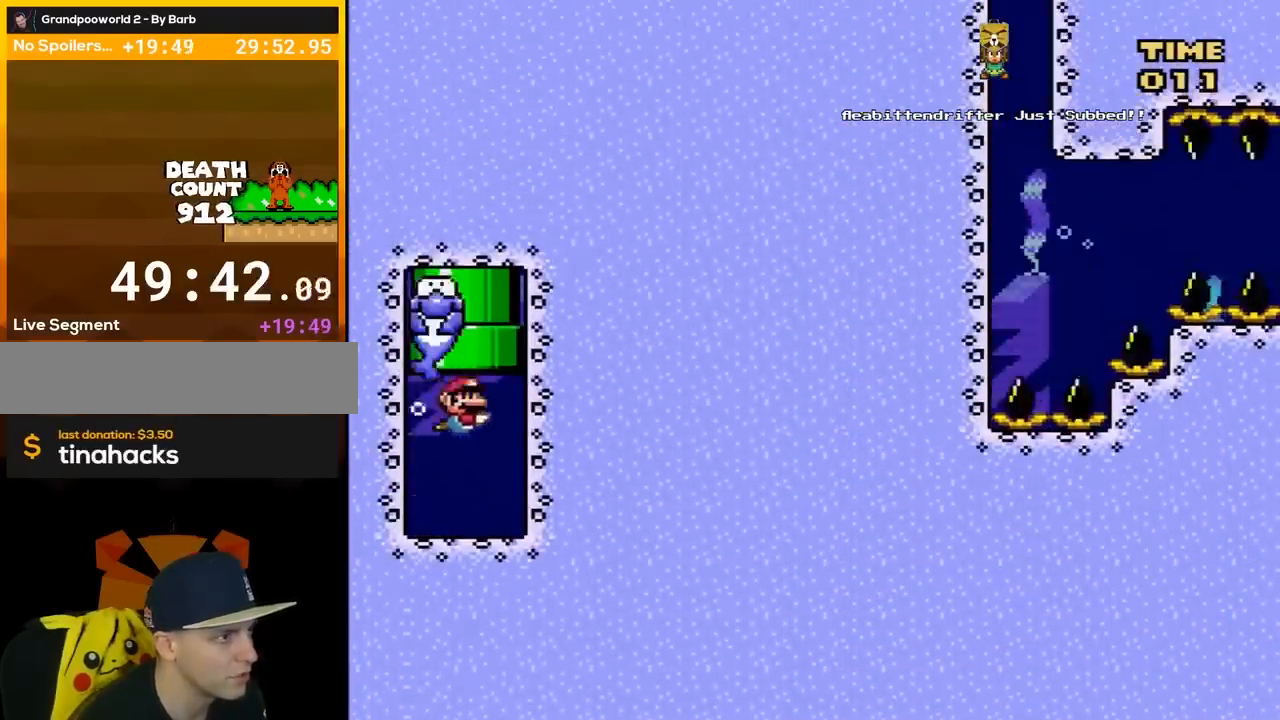
{"buttons": [], "events": [[17, "DPAD_RIGHT", "up"], [17, "DPAD_UP", "down"], [50, "DPAD_LEFT", "down"], [83, "DPAD_UP", "up"], [117, "B", "down"], [117, "DPAD_UP", "down"], [133, "DPAD_LEFT", "up"], [183, "B", "up"], [200, "B", "down"], [200, "DPAD_LEFT", "down"], [217, "DPAD_LEFT", "up"], [250, "B", "up"], [283, "B", "down"], [283, "DPAD_LEFT", "down"], [333, "B", "up"], [333, "DPAD_LEFT", "up"], [367, "DPAD_UP", "up"]]}
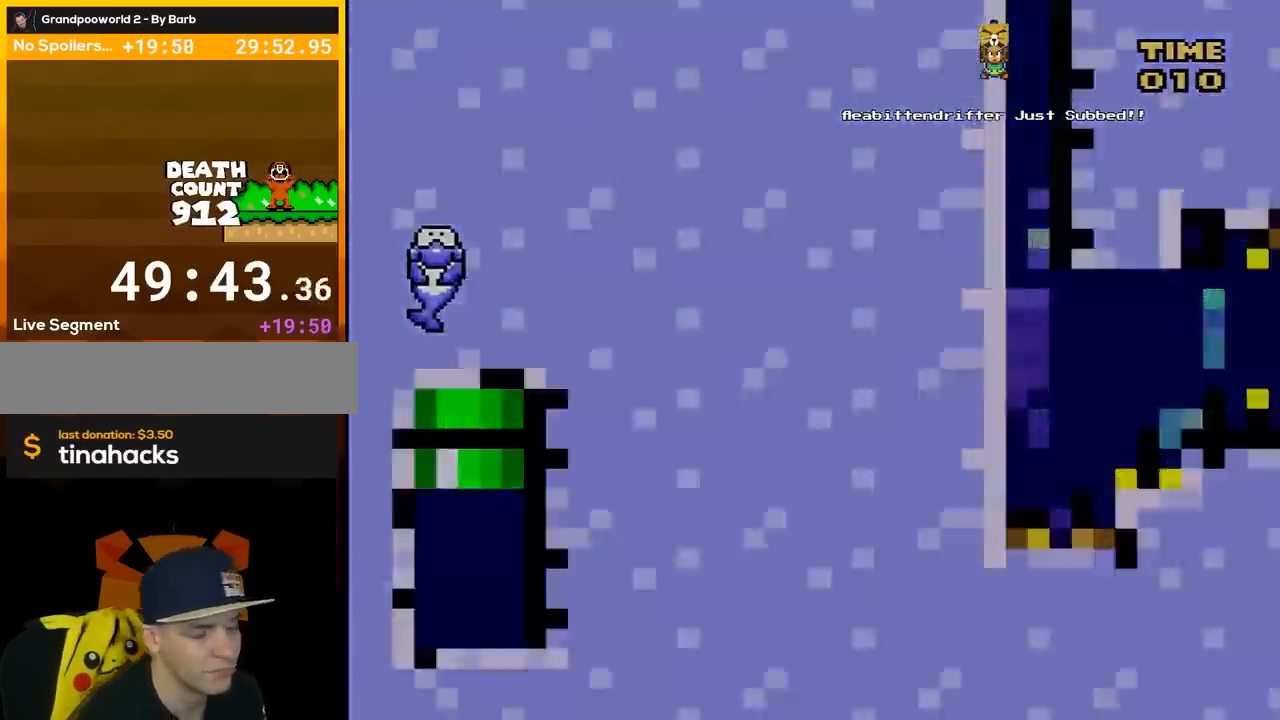
{"buttons": [], "events": []}
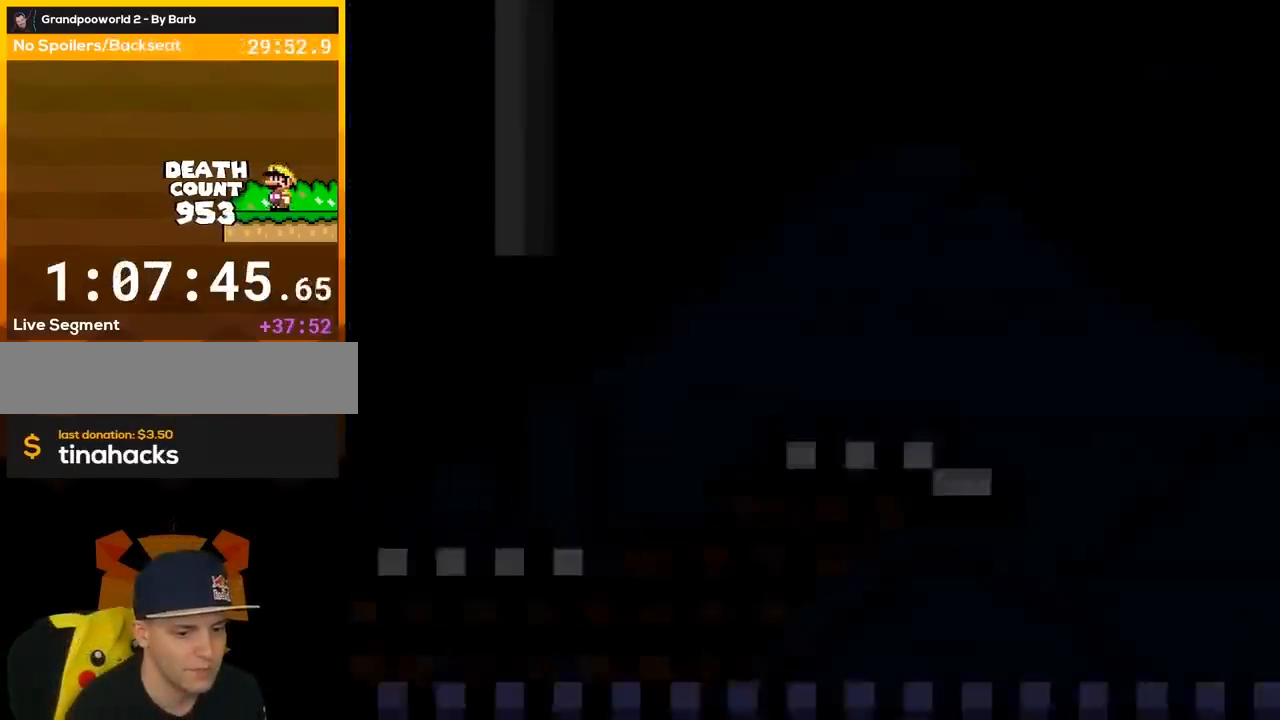
{"buttons": ["Y"], "events": [[250, "Y", "down"]]}
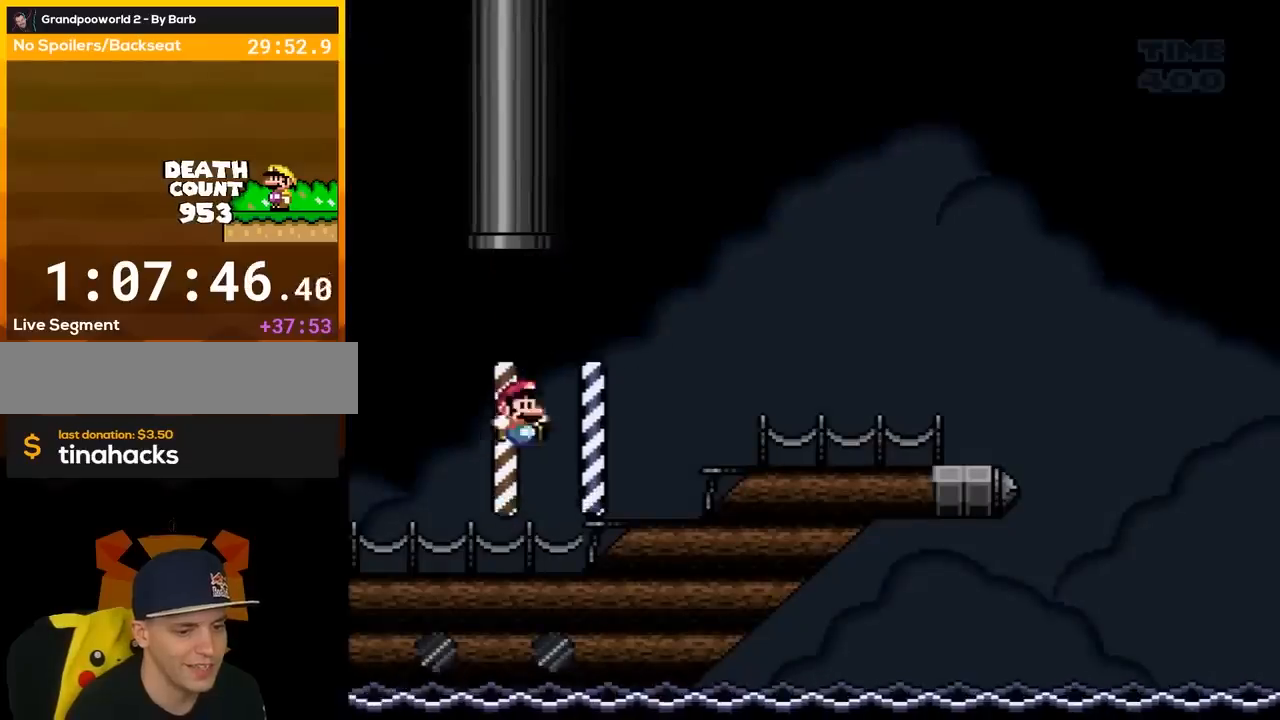
{"buttons": ["Y", "DPAD_RIGHT"], "events": [[117, "DPAD_RIGHT", "down"], [200, "B", "down"], [467, "B", "up"], [467, "Y", "up"], [500, "Y", "down"]]}
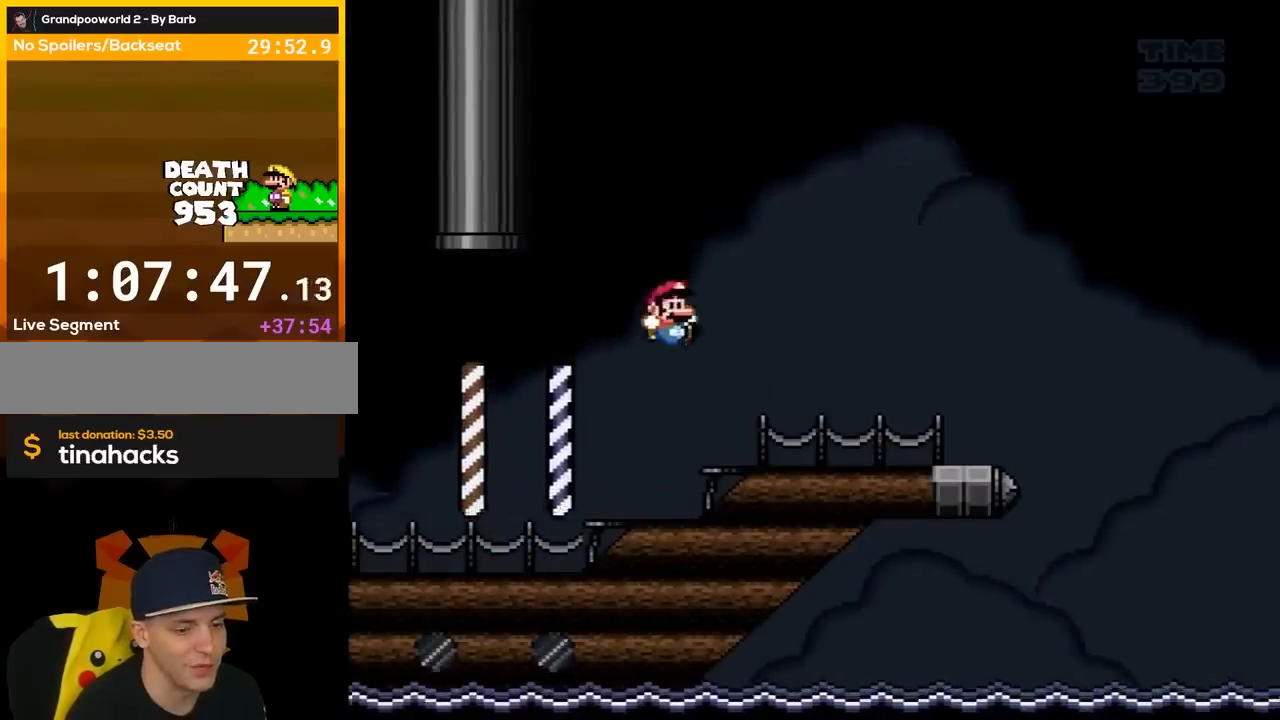
{"buttons": ["Y"], "events": [[33, "DPAD_RIGHT", "up"], [133, "DPAD_LEFT", "down"], [200, "Y", "up"], [250, "DPAD_LEFT", "up"], [367, "DPAD_RIGHT", "down"], [417, "Y", "down"], [467, "DPAD_RIGHT", "up"]]}
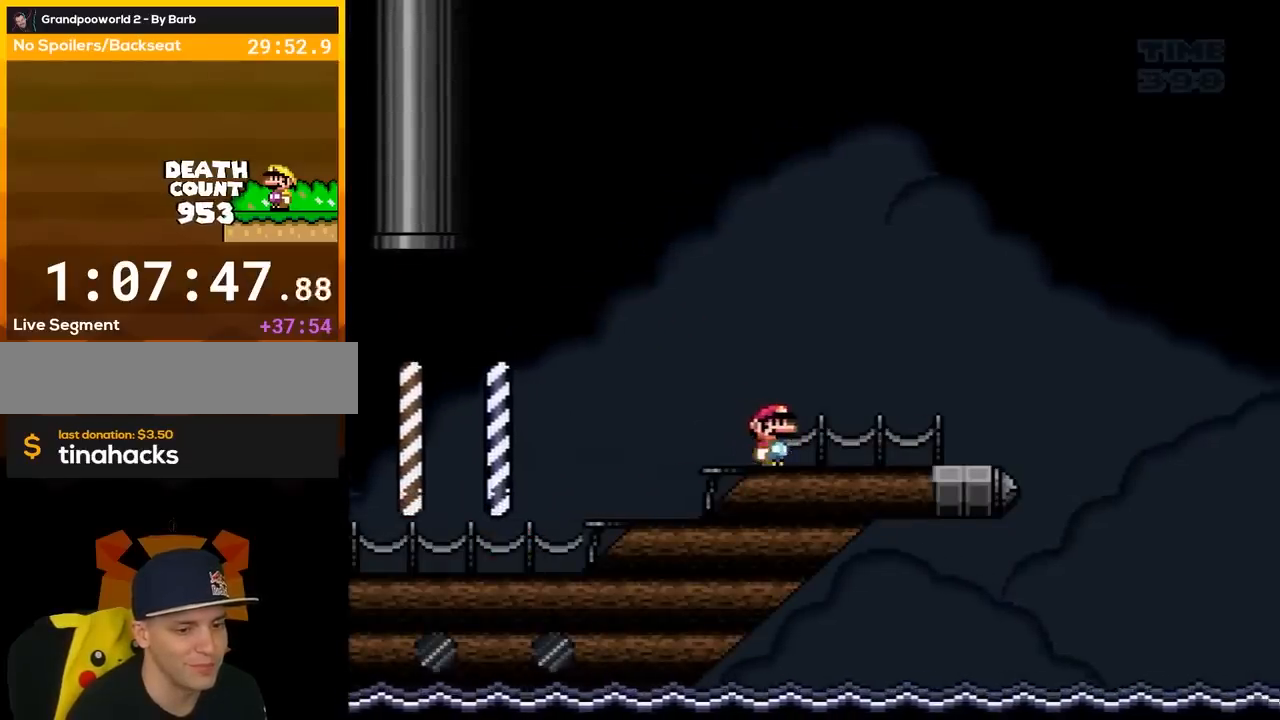
{"buttons": ["Y", "DPAD_RIGHT"], "events": [[117, "DPAD_RIGHT", "down"], [183, "DPAD_RIGHT", "up"], [300, "DPAD_RIGHT", "down"], [400, "DPAD_RIGHT", "up"], [467, "DPAD_RIGHT", "down"]]}
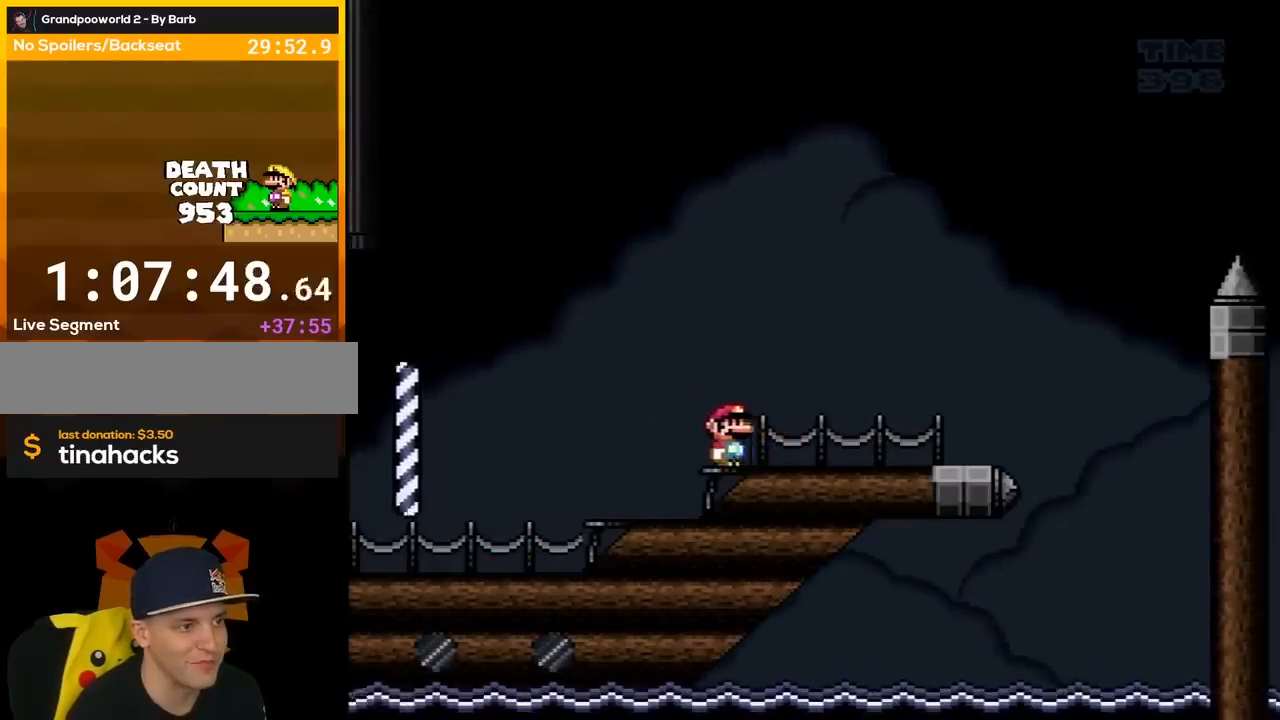
{"buttons": ["Y"], "events": [[100, "DPAD_RIGHT", "up"], [167, "DPAD_RIGHT", "down"], [250, "DPAD_RIGHT", "up"], [333, "DPAD_RIGHT", "down"], [383, "DPAD_RIGHT", "up"]]}
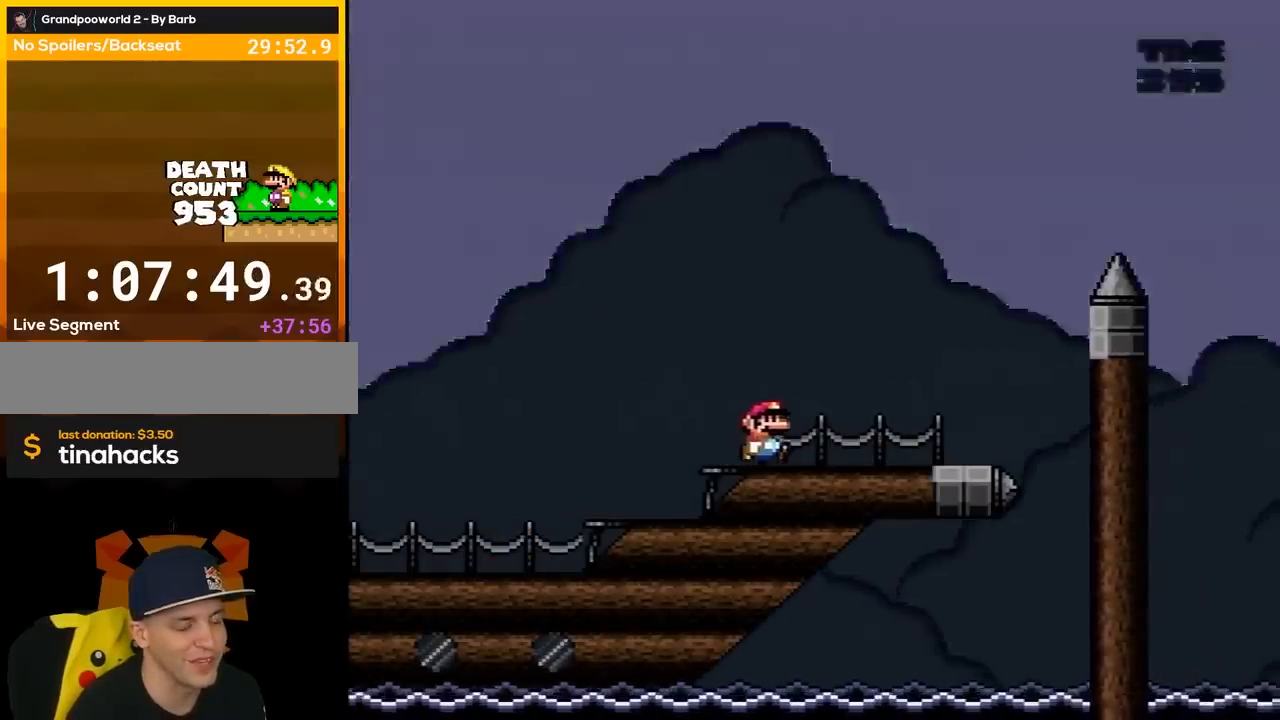
{"buttons": ["B", "Y", "DPAD_RIGHT"], "events": [[50, "DPAD_RIGHT", "down"], [117, "DPAD_RIGHT", "up"], [233, "DPAD_RIGHT", "down"], [450, "B", "down"]]}
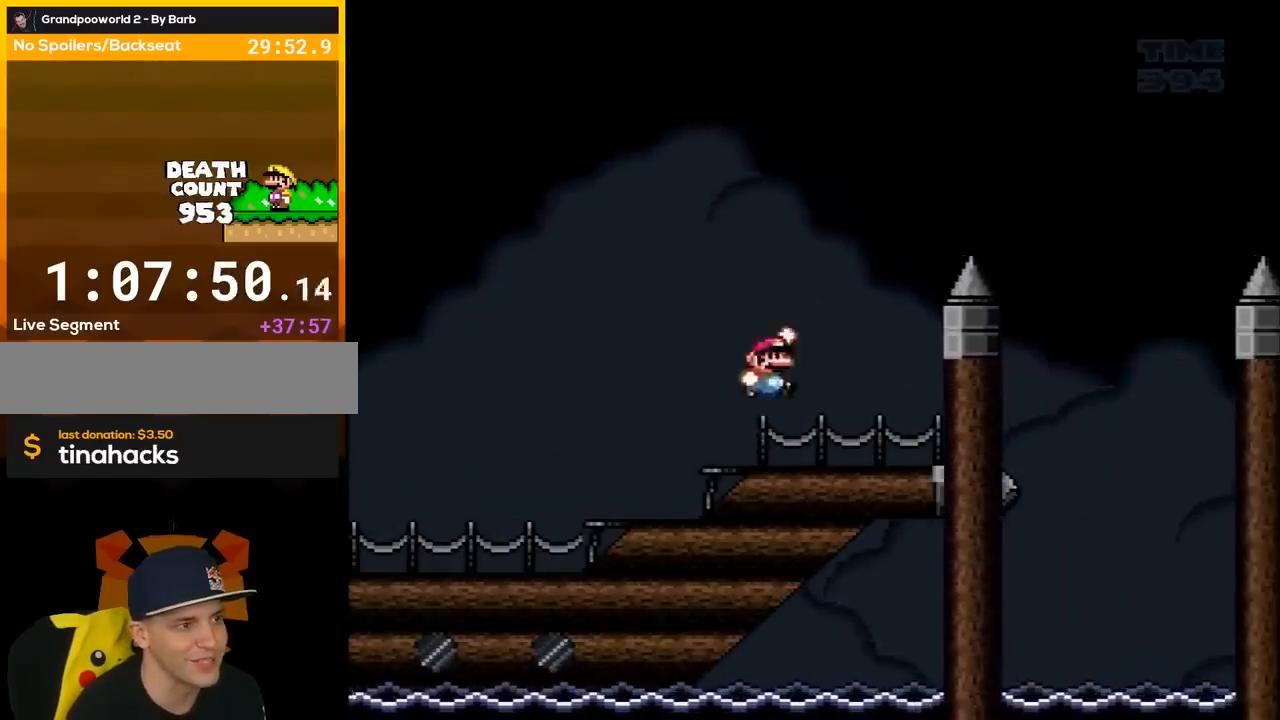
{"buttons": ["Y"], "events": [[250, "Y", "up"], [317, "DPAD_RIGHT", "up"], [350, "DPAD_LEFT", "down"], [350, "Y", "down"], [400, "Y", "up"], [450, "B", "up"], [467, "Y", "down"], [483, "DPAD_LEFT", "up"]]}
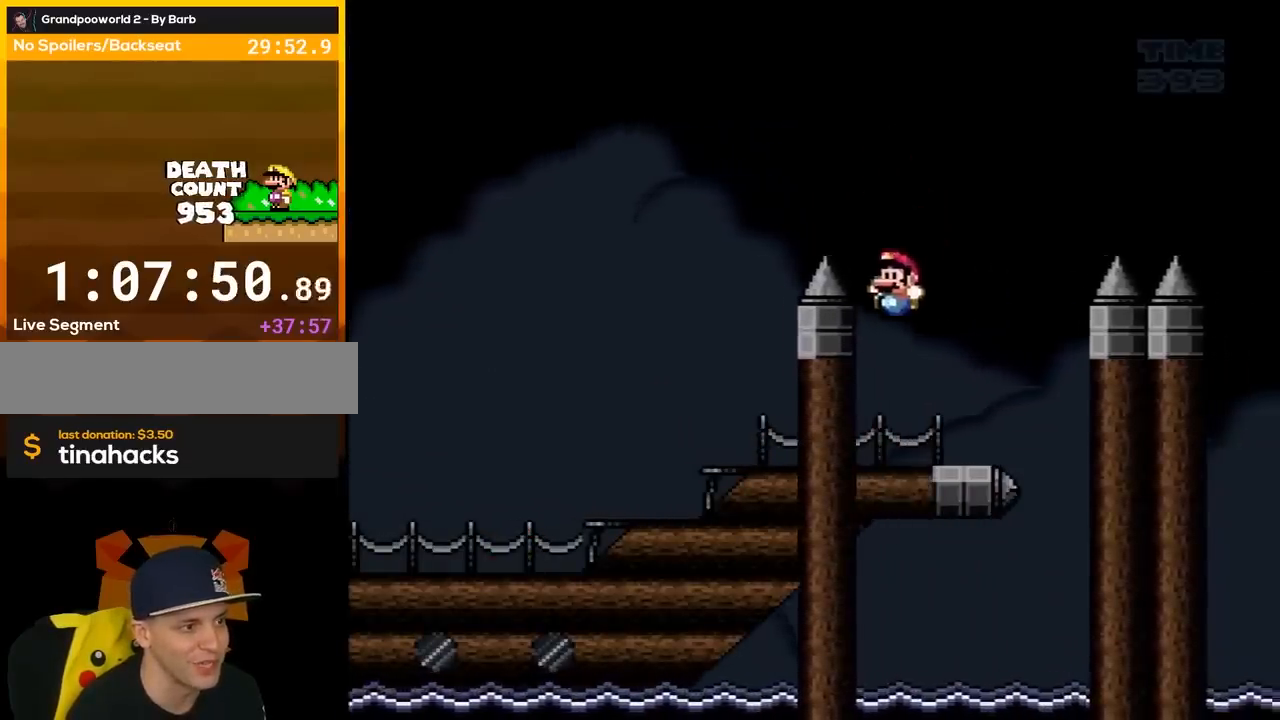
{"buttons": ["B", "Y", "DPAD_RIGHT"], "events": [[183, "DPAD_RIGHT", "down"], [400, "B", "down"]]}
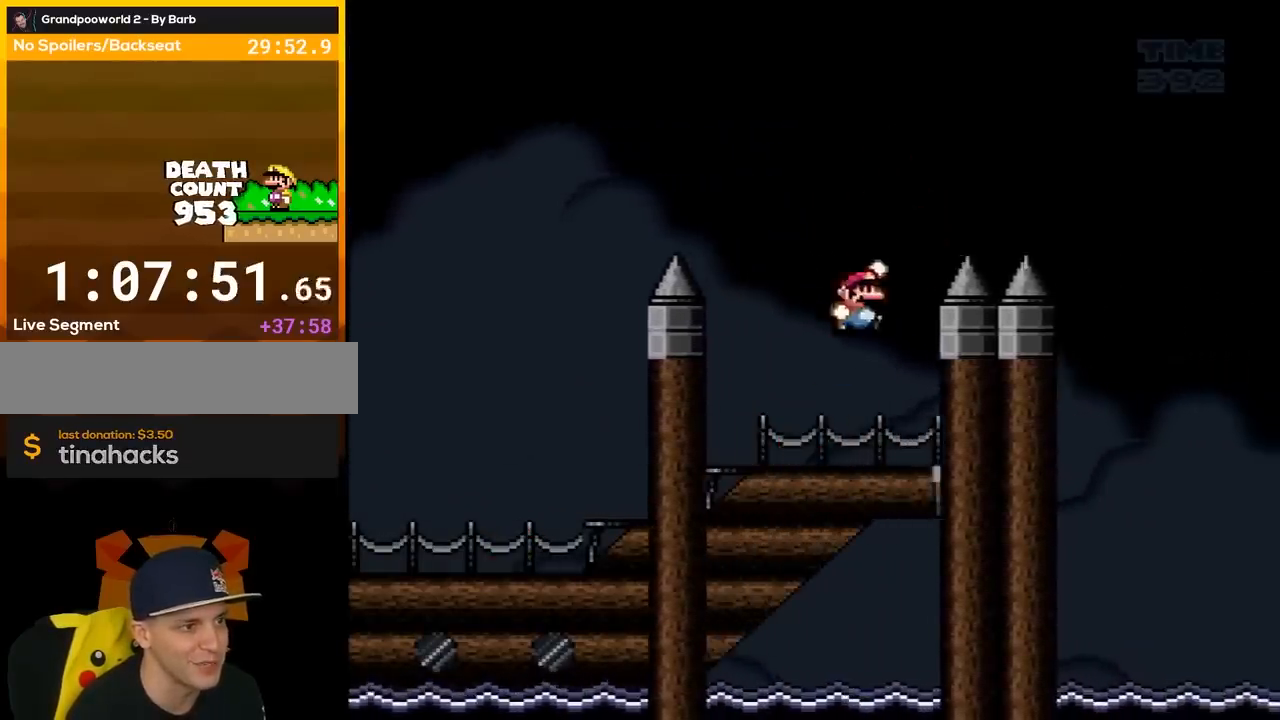
{"buttons": ["B", "Y"], "events": [[317, "DPAD_RIGHT", "up"], [350, "DPAD_LEFT", "down"], [467, "DPAD_LEFT", "up"]]}